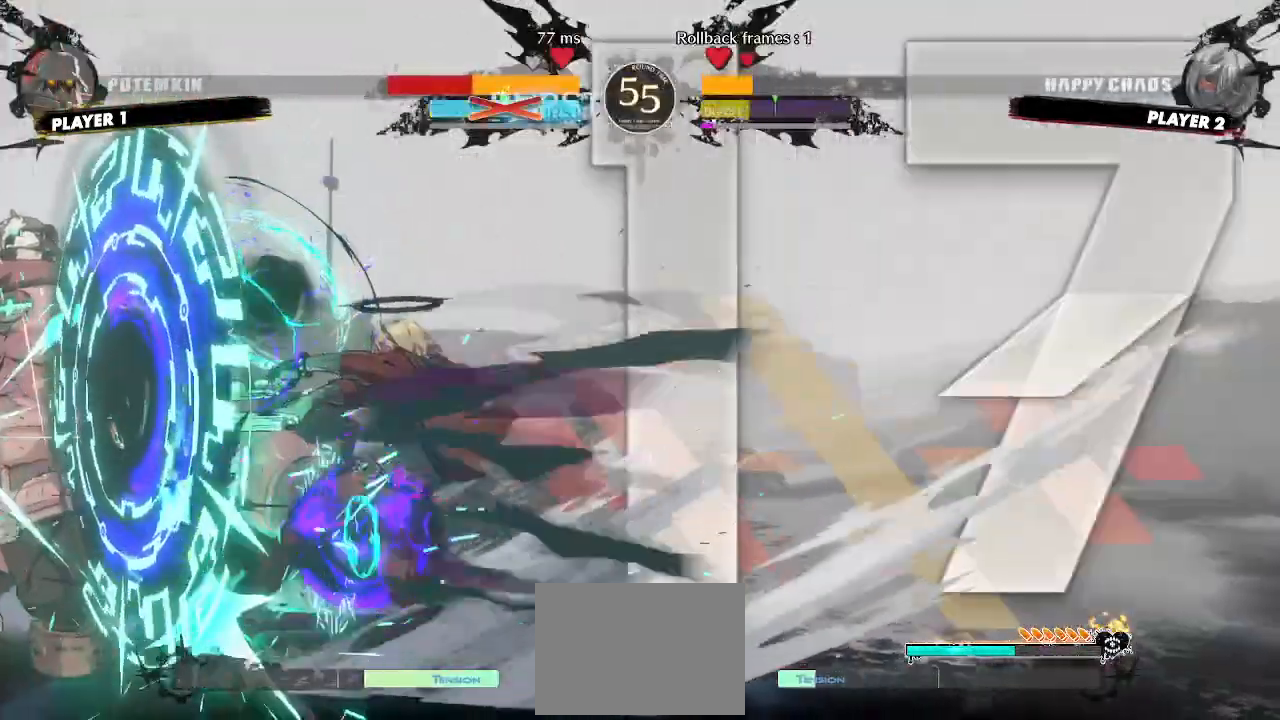
Gameplay with a controller (arcade stick); each line is a JSON object with the inputs held at the frame after it. "events" lists button and stick changes between this image and that frame as [ms after this image, input, new state], when the widget could be followed in between. Not read: HS L3 R3 S other_buttons.
{"buttons": [], "events": []}
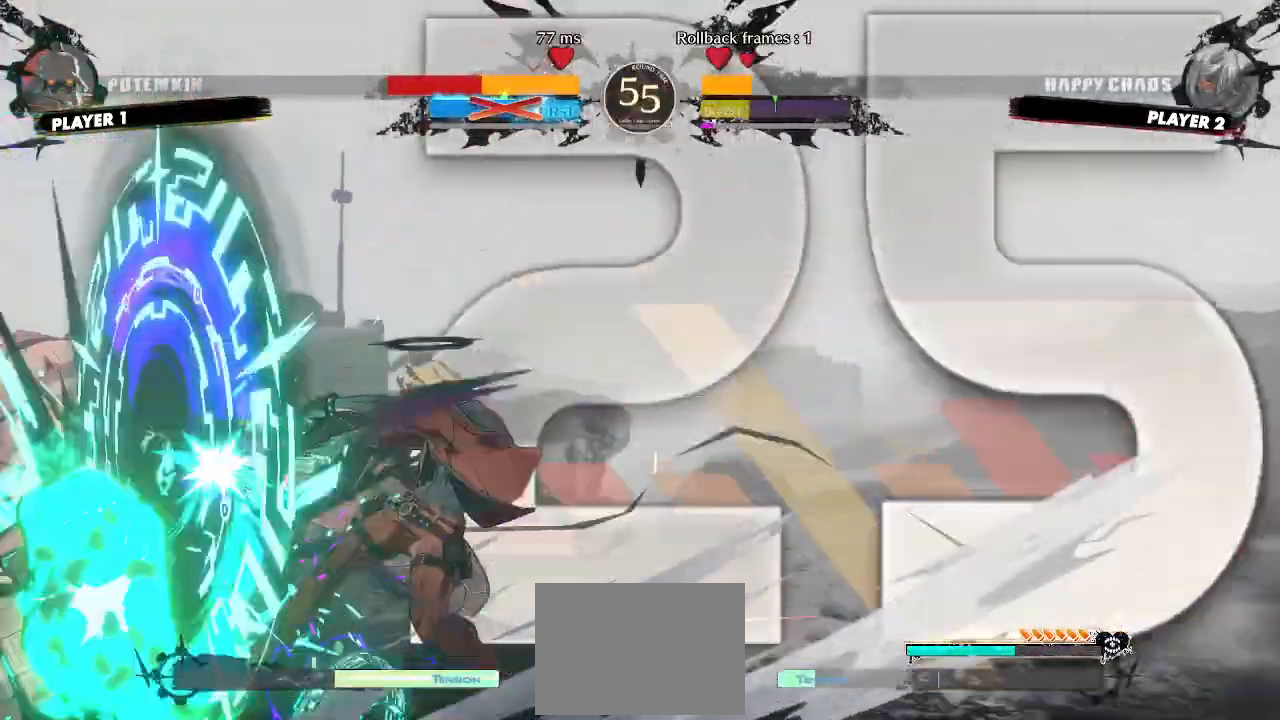
{"buttons": [], "events": []}
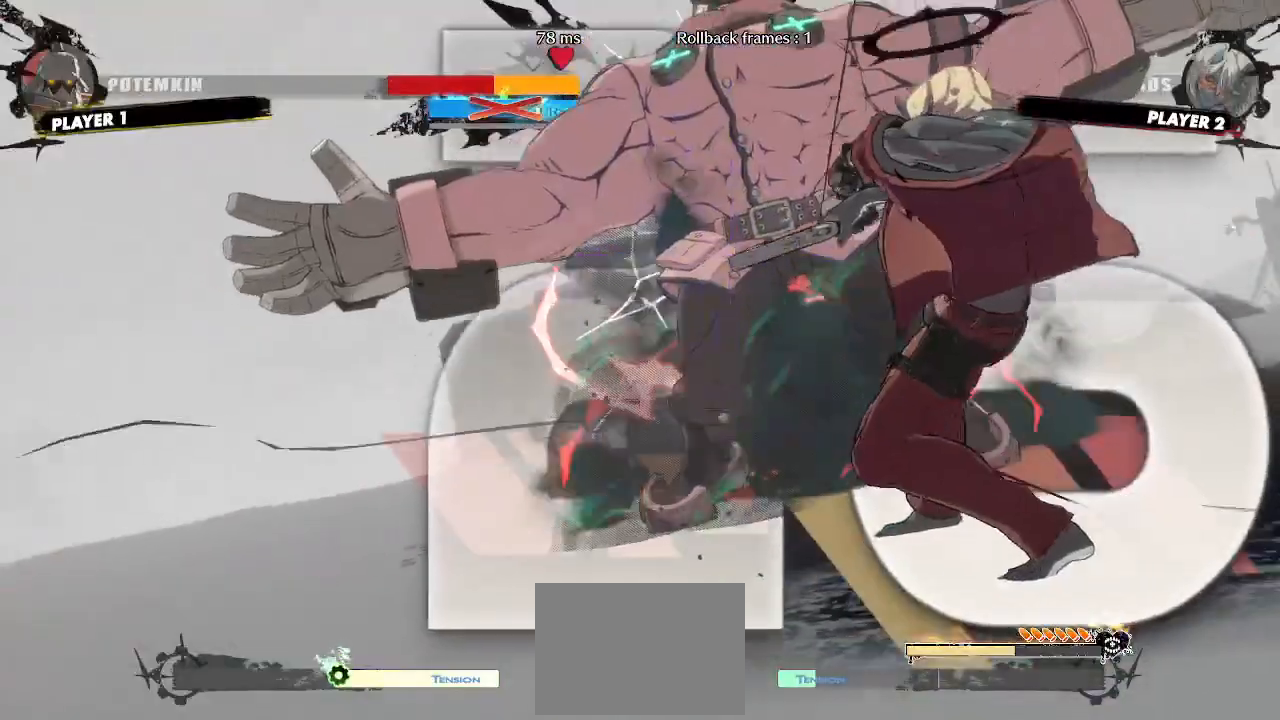
{"buttons": [], "events": []}
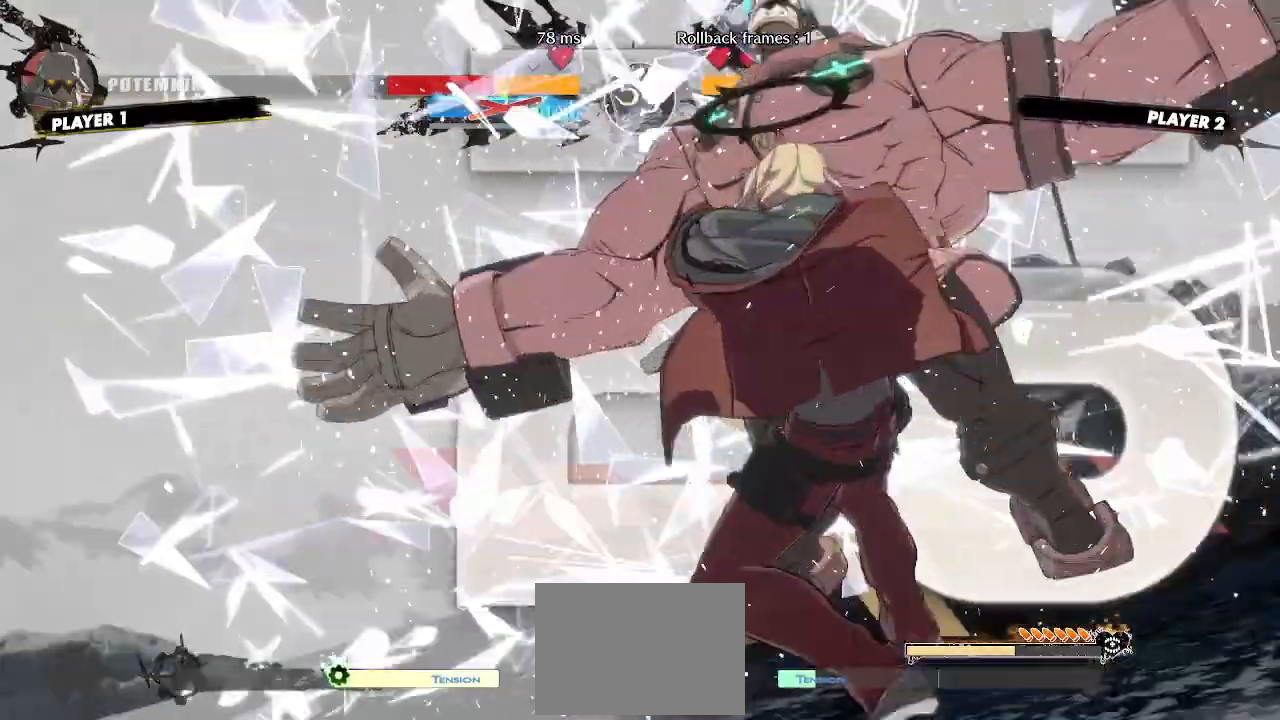
{"buttons": [], "events": []}
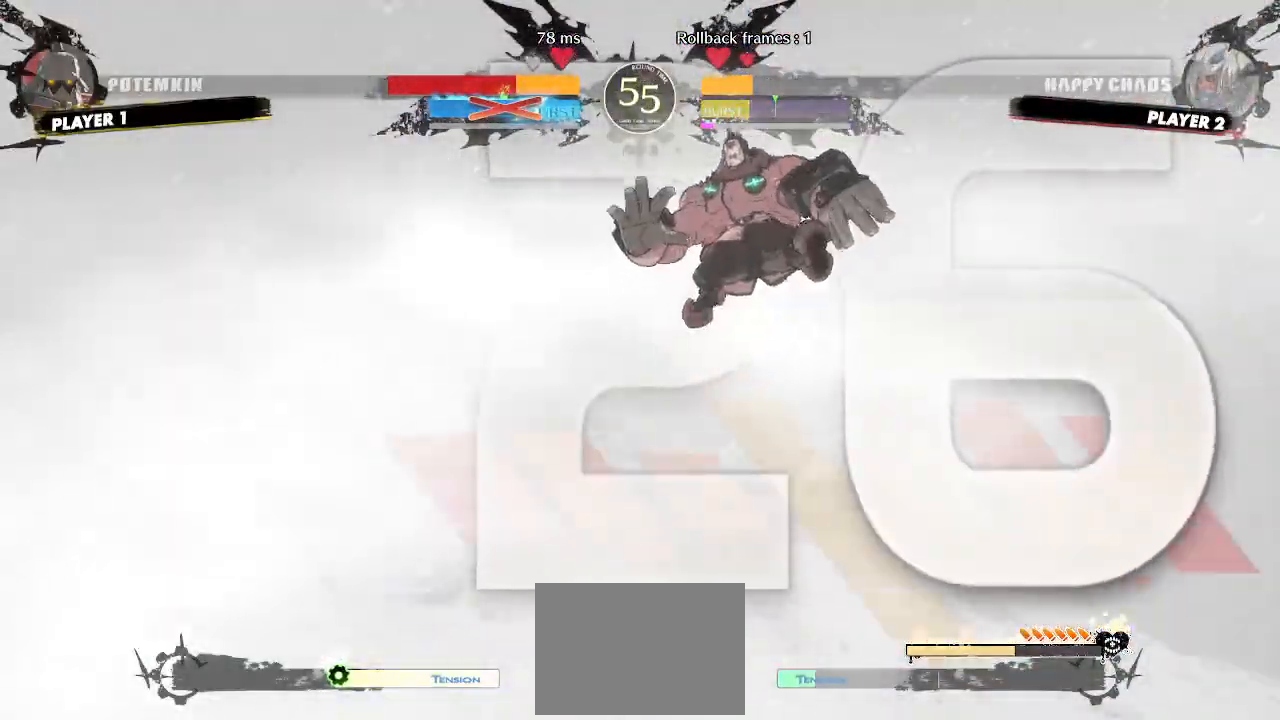
{"buttons": [], "events": []}
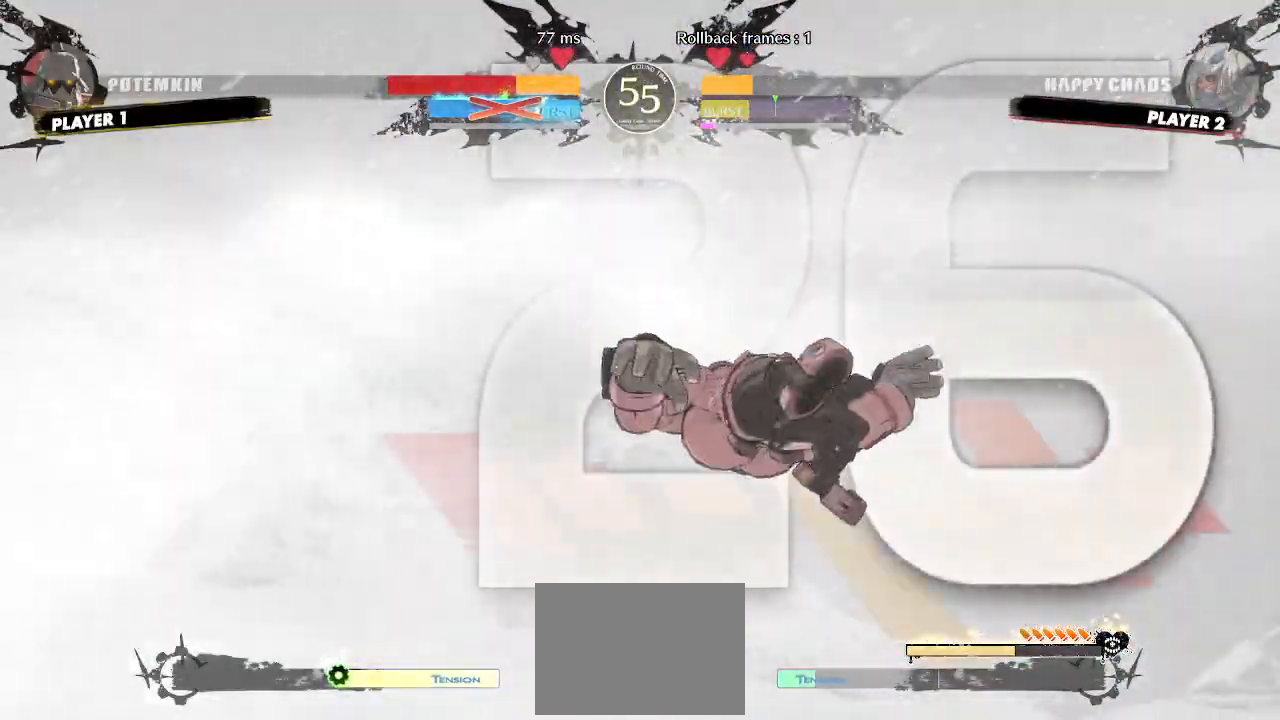
{"buttons": [], "events": []}
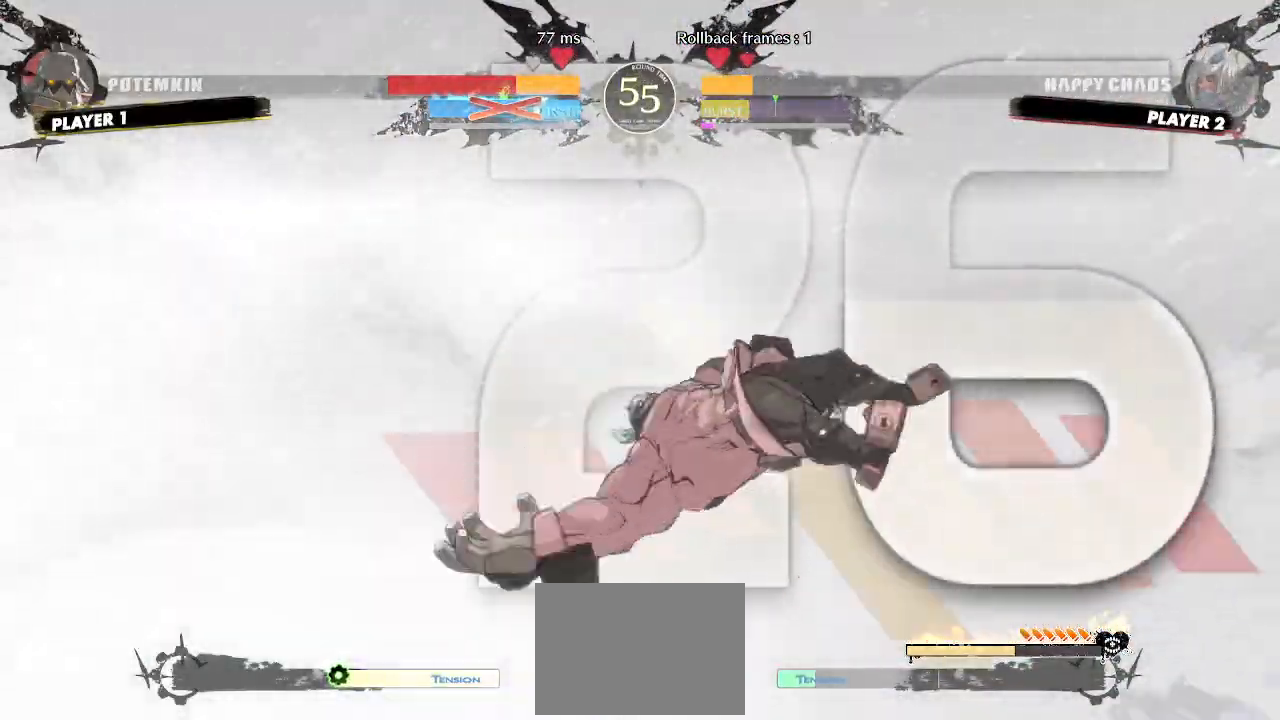
{"buttons": [], "events": []}
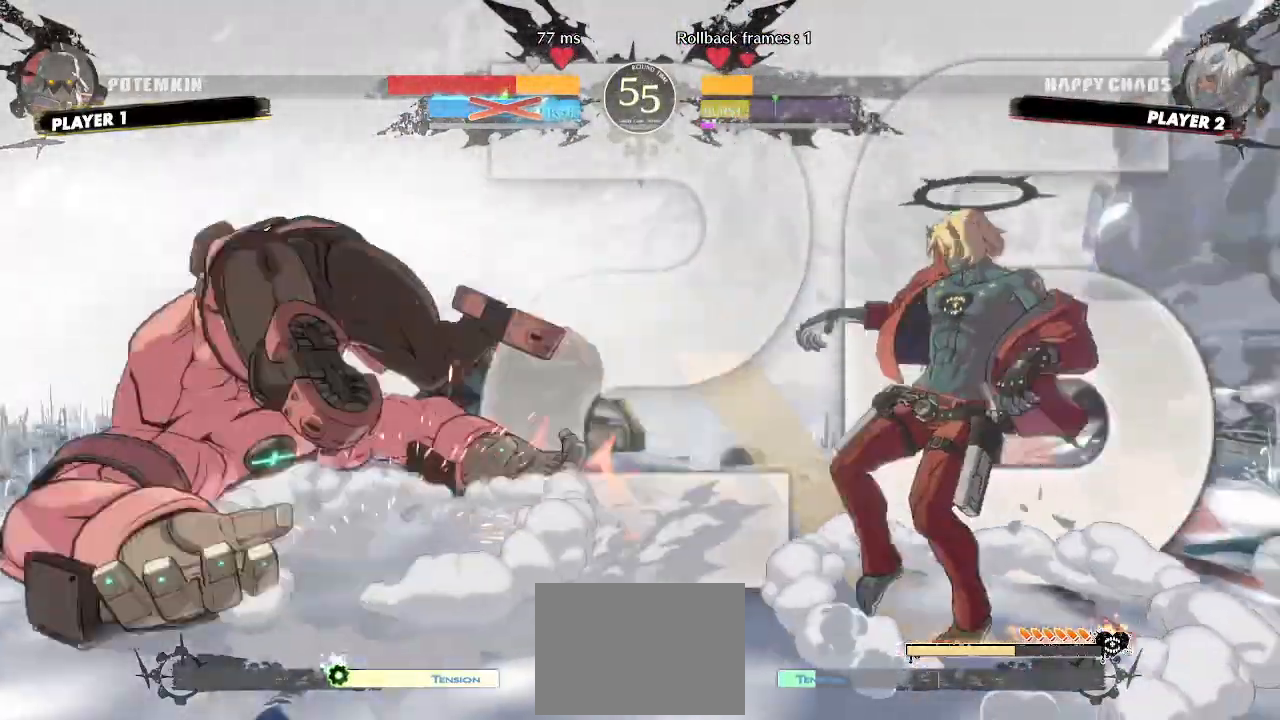
{"buttons": [], "events": []}
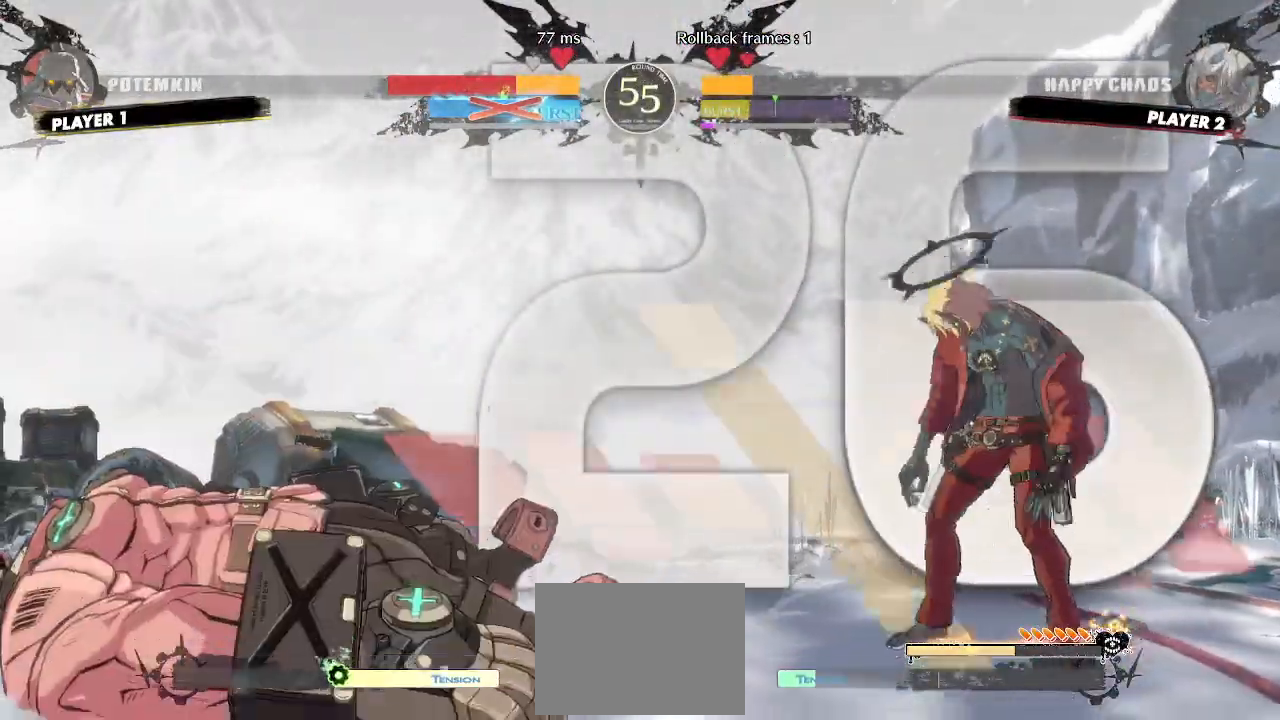
{"buttons": ["DPAD_DOWN"], "events": [[417, "DPAD_DOWN", "down"]]}
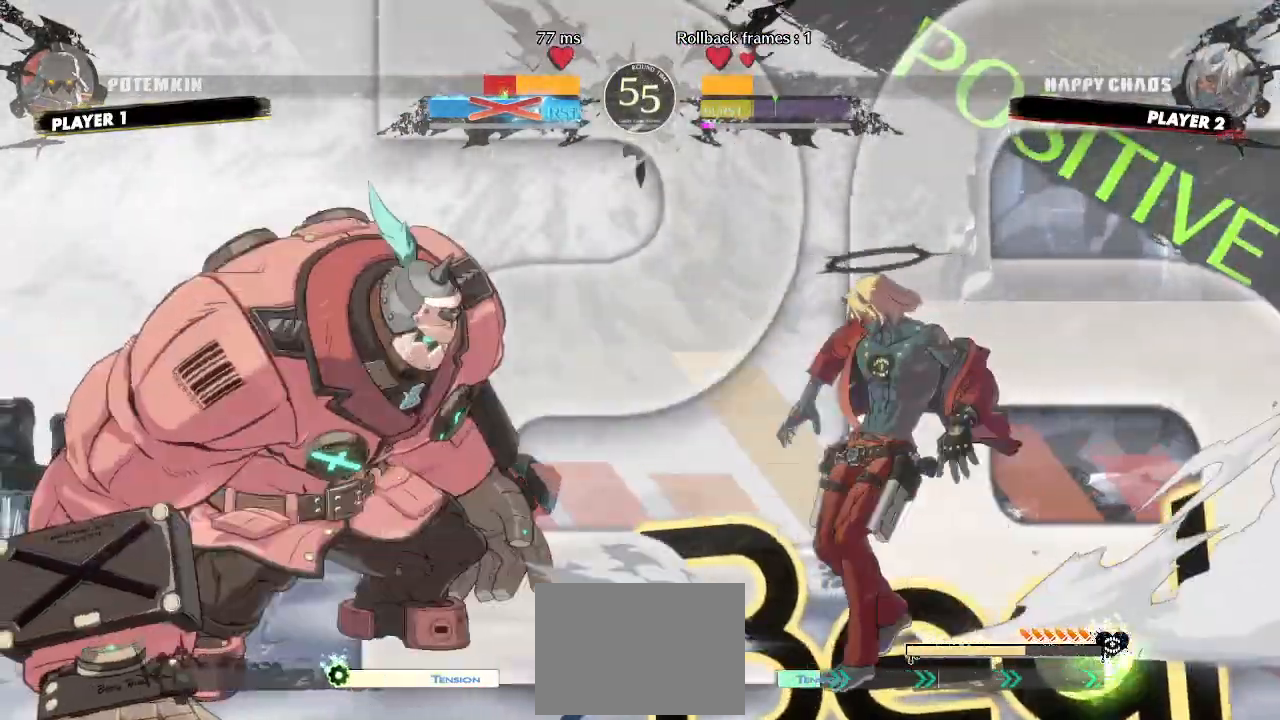
{"buttons": [], "events": [[83, "DPAD_DOWN", "up"]]}
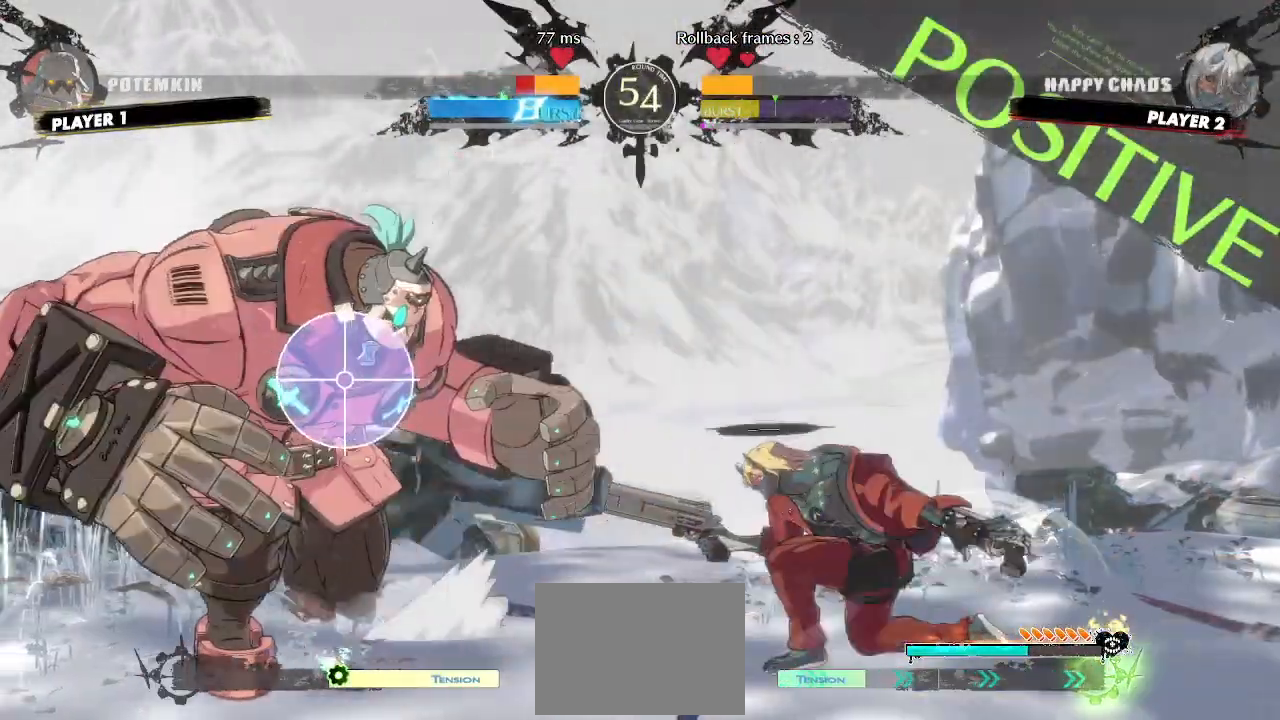
{"buttons": ["DPAD_DOWN", "DPAD_RIGHT"], "events": [[383, "DPAD_RIGHT", "down"], [433, "DPAD_DOWN", "down"]]}
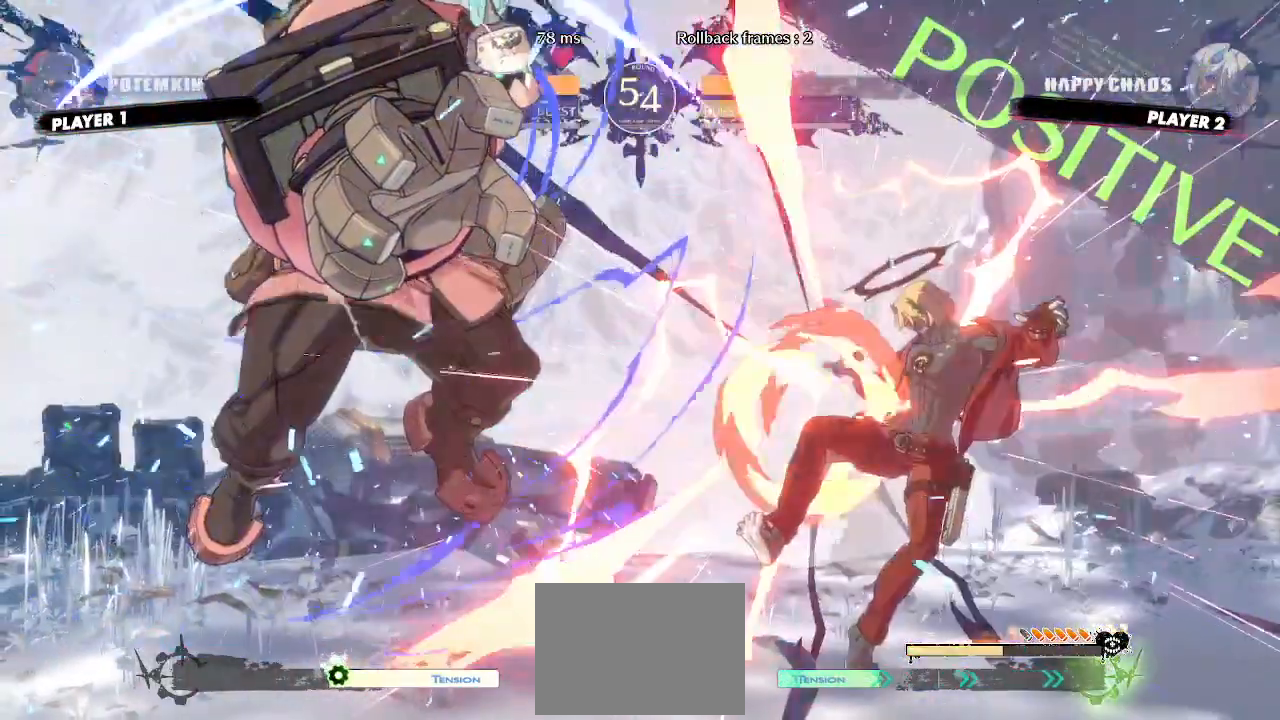
{"buttons": ["DPAD_DOWN", "DPAD_RIGHT"], "events": []}
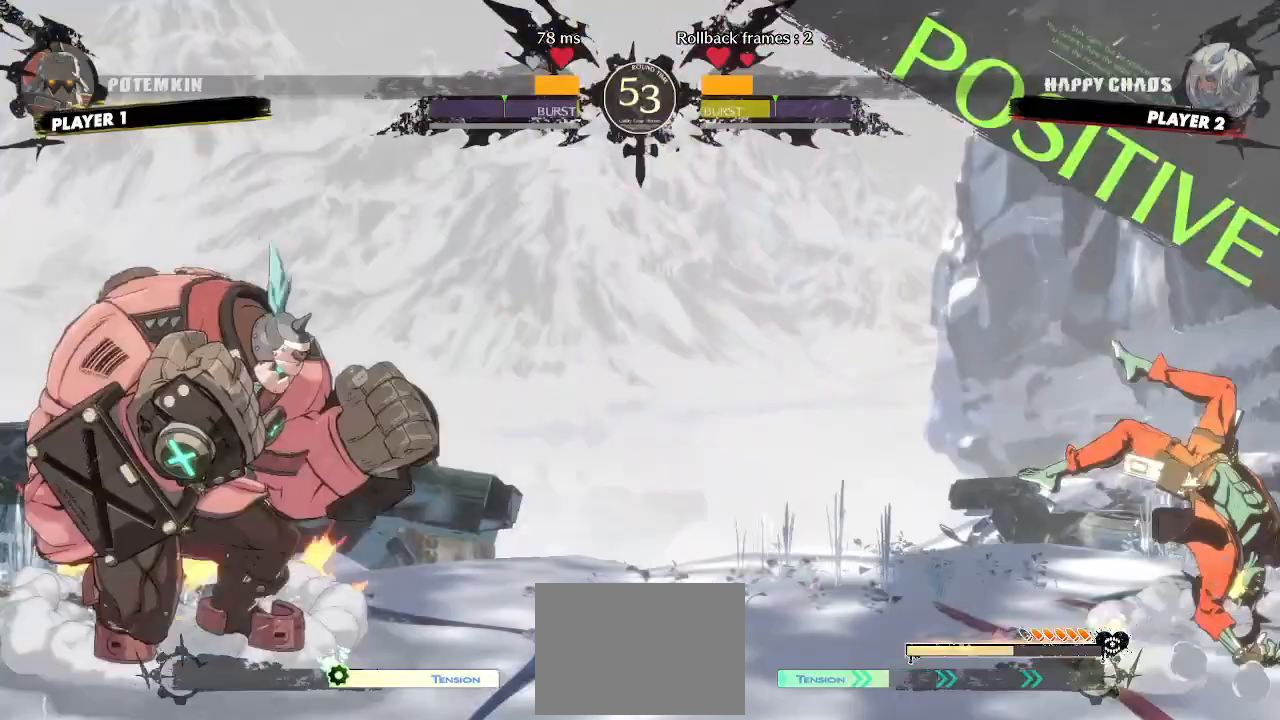
{"buttons": ["DPAD_LEFT"], "events": [[250, "DPAD_DOWN", "up"], [267, "DPAD_RIGHT", "up"], [283, "DPAD_LEFT", "down"]]}
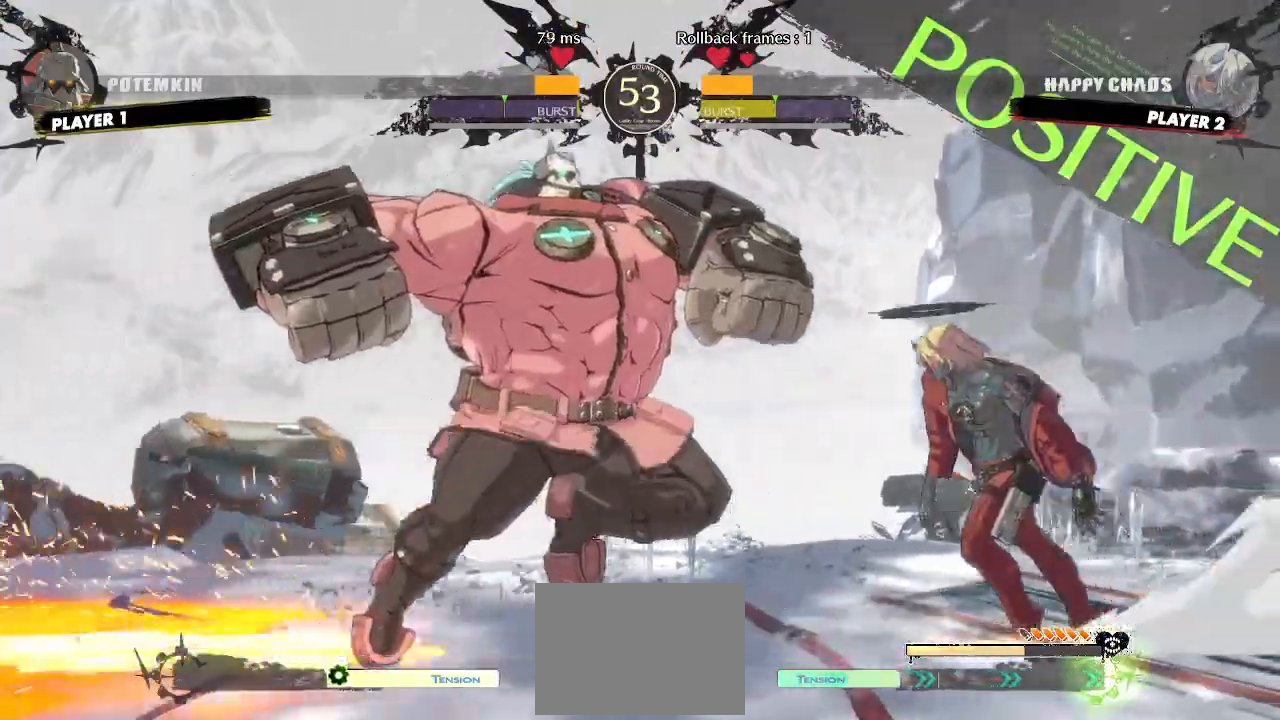
{"buttons": ["DPAD_DOWN", "DPAD_RIGHT"], "events": [[50, "DPAD_LEFT", "up"], [83, "DPAD_DOWN", "down"], [100, "DPAD_RIGHT", "down"]]}
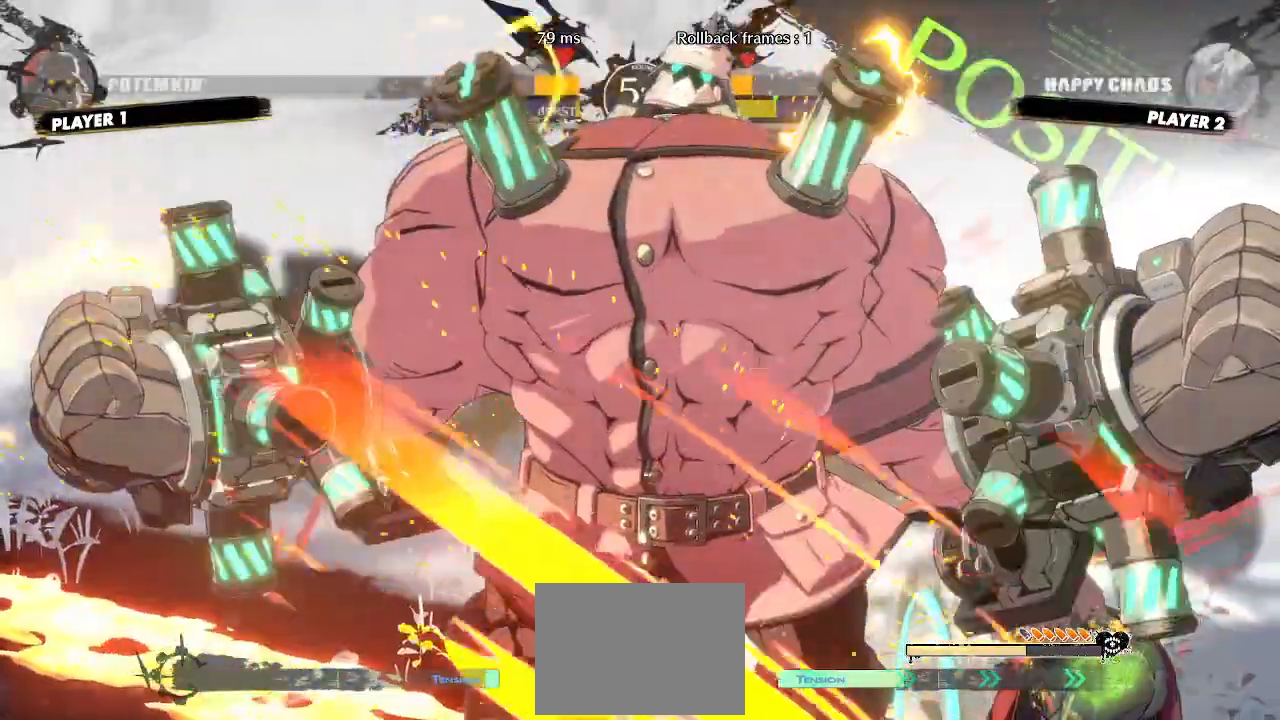
{"buttons": ["DPAD_DOWN", "DPAD_RIGHT"], "events": []}
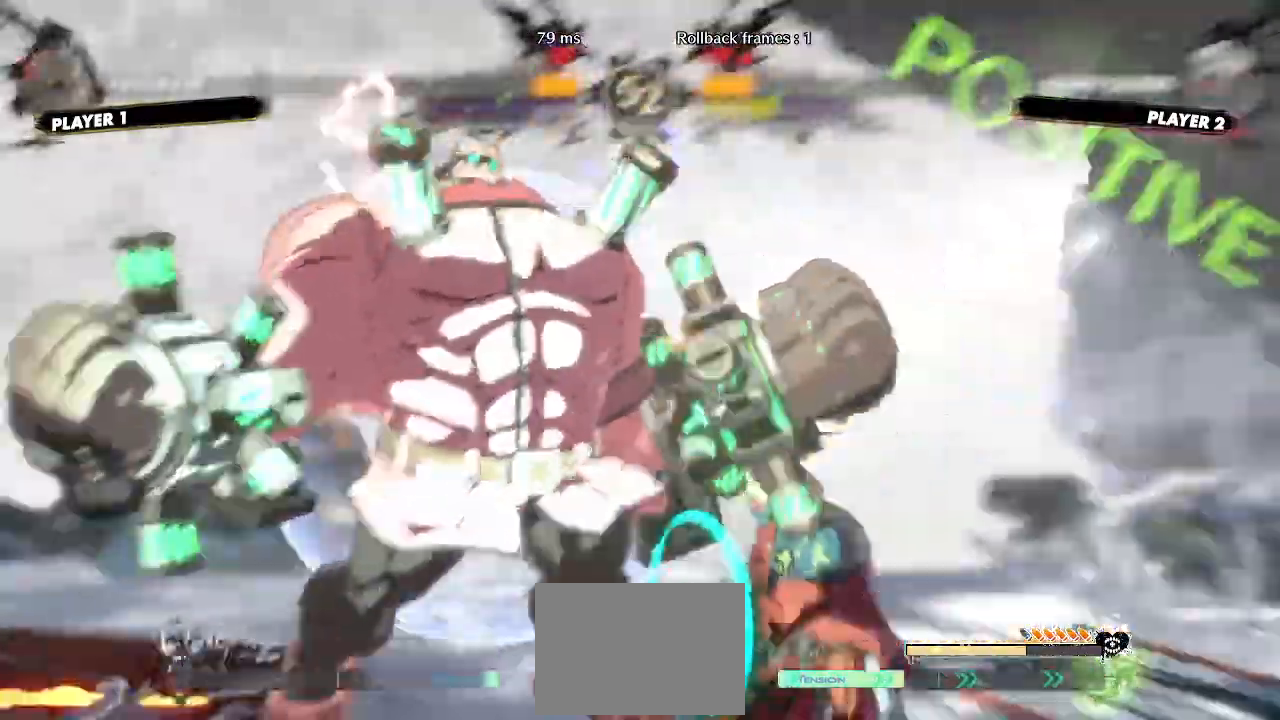
{"buttons": ["DPAD_DOWN", "DPAD_RIGHT"], "events": []}
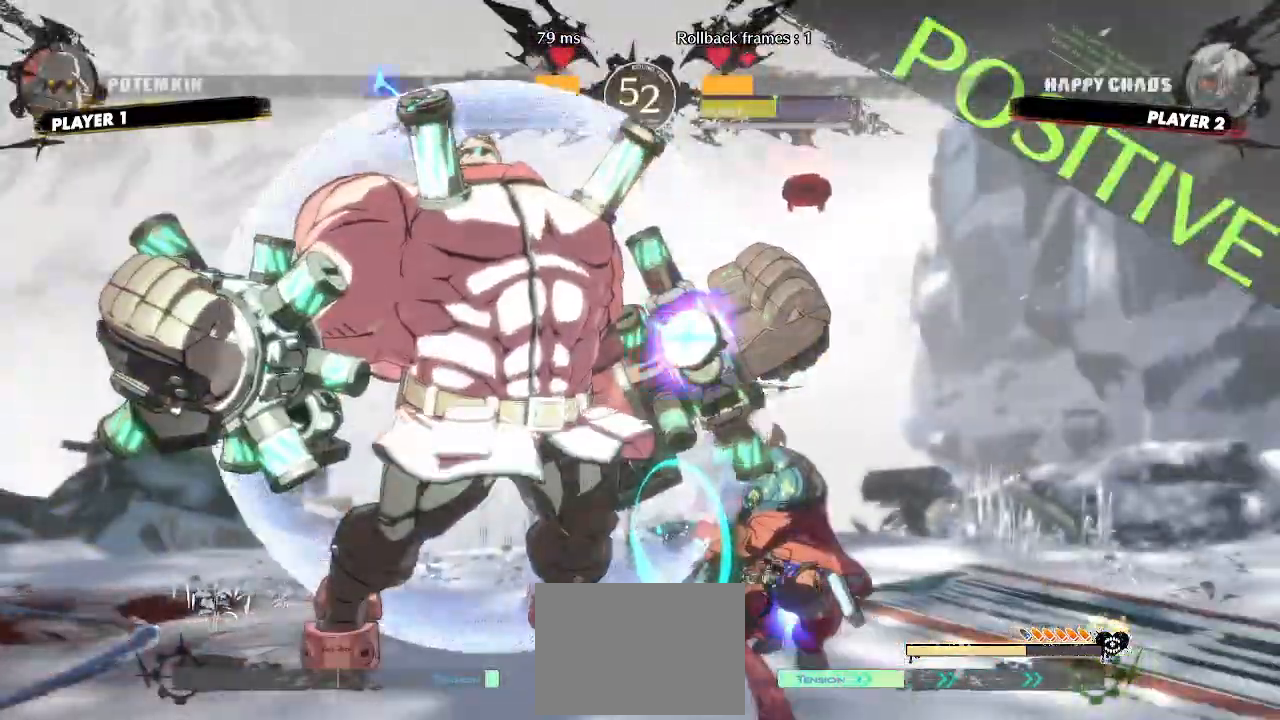
{"buttons": ["DPAD_DOWN", "DPAD_RIGHT"], "events": []}
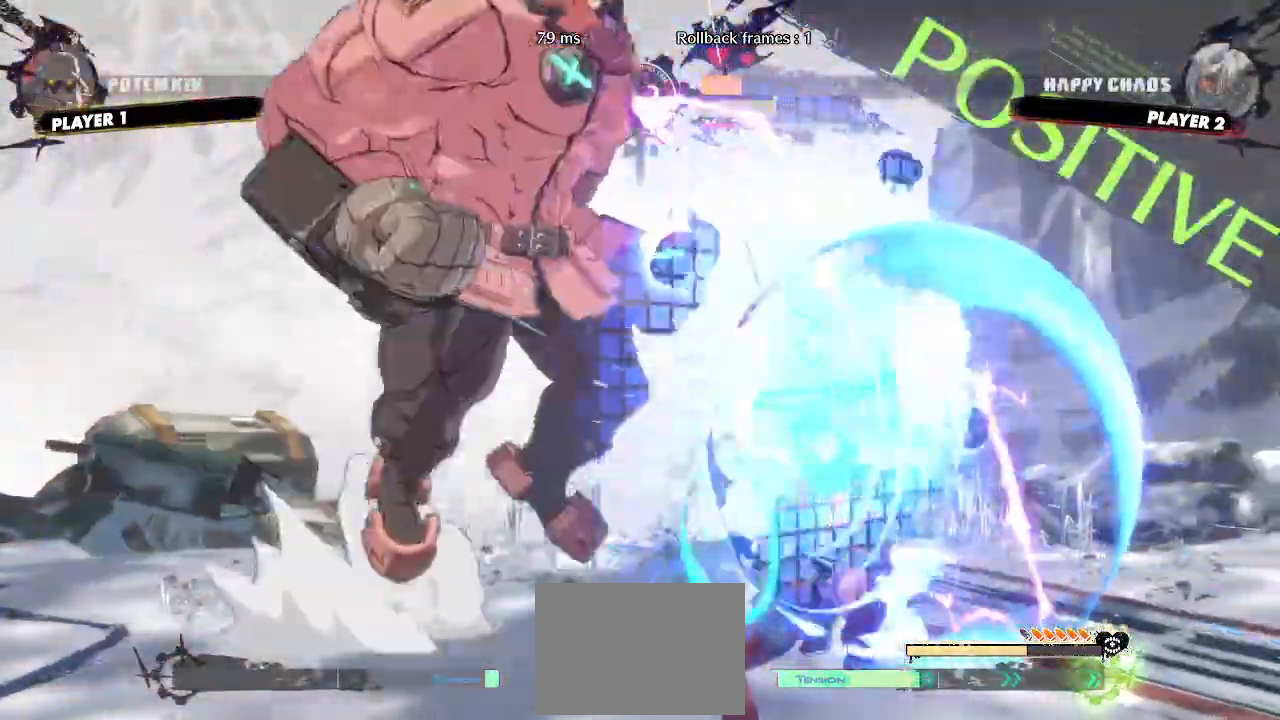
{"buttons": ["DPAD_RIGHT"], "events": [[67, "DPAD_DOWN", "up"]]}
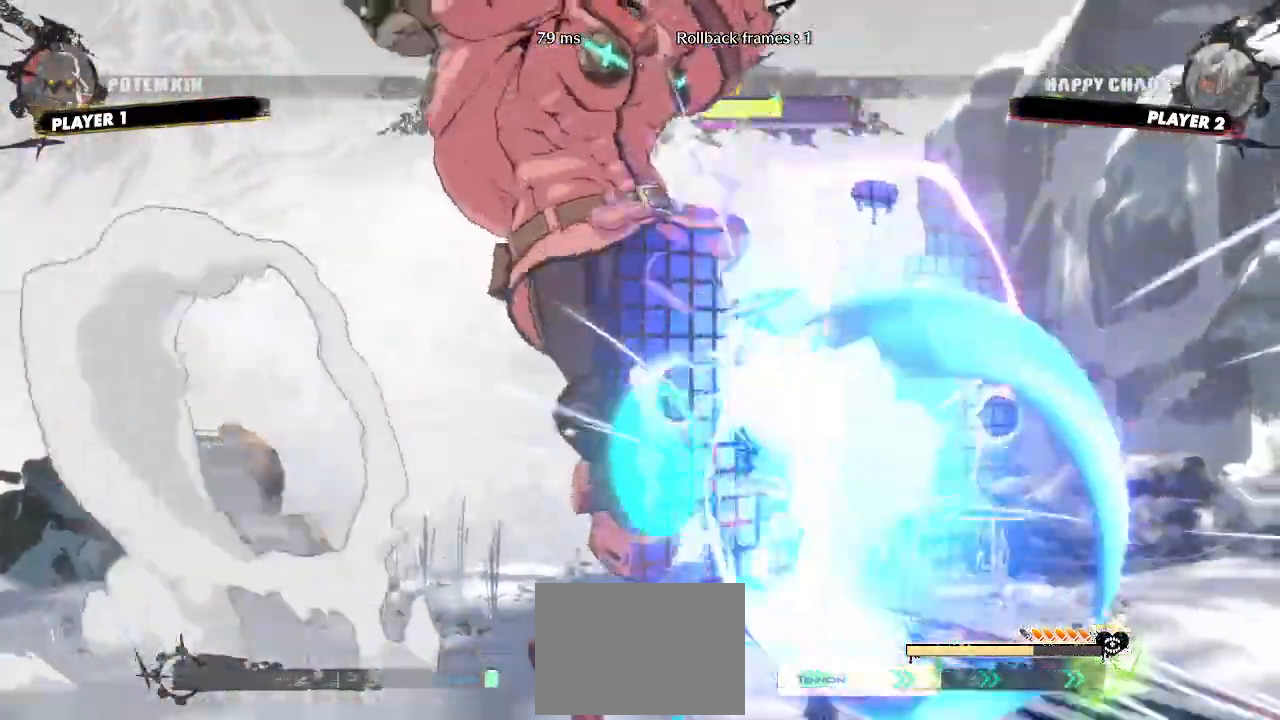
{"buttons": ["DPAD_RIGHT"], "events": [[67, "DPAD_UP", "down"], [167, "DPAD_UP", "up"], [233, "DPAD_UP", "down"], [333, "DPAD_UP", "up"]]}
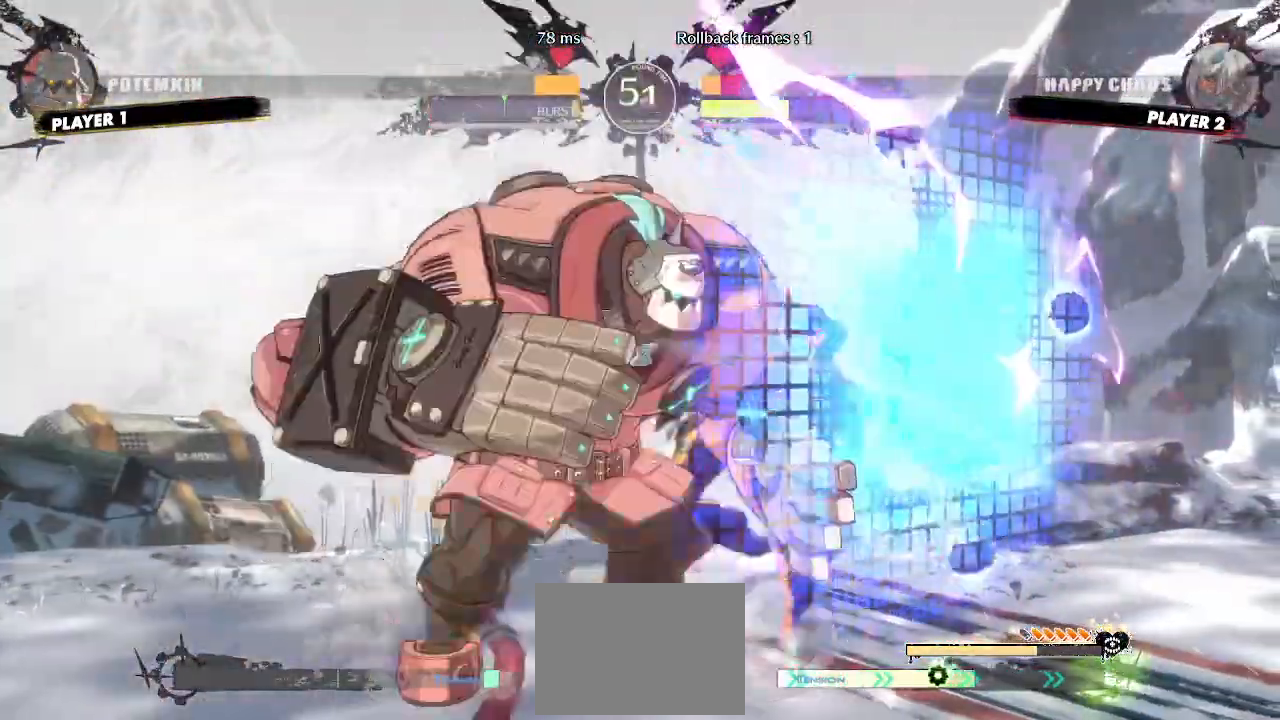
{"buttons": ["DPAD_DOWN", "DPAD_RIGHT"], "events": [[83, "DPAD_DOWN", "down"]]}
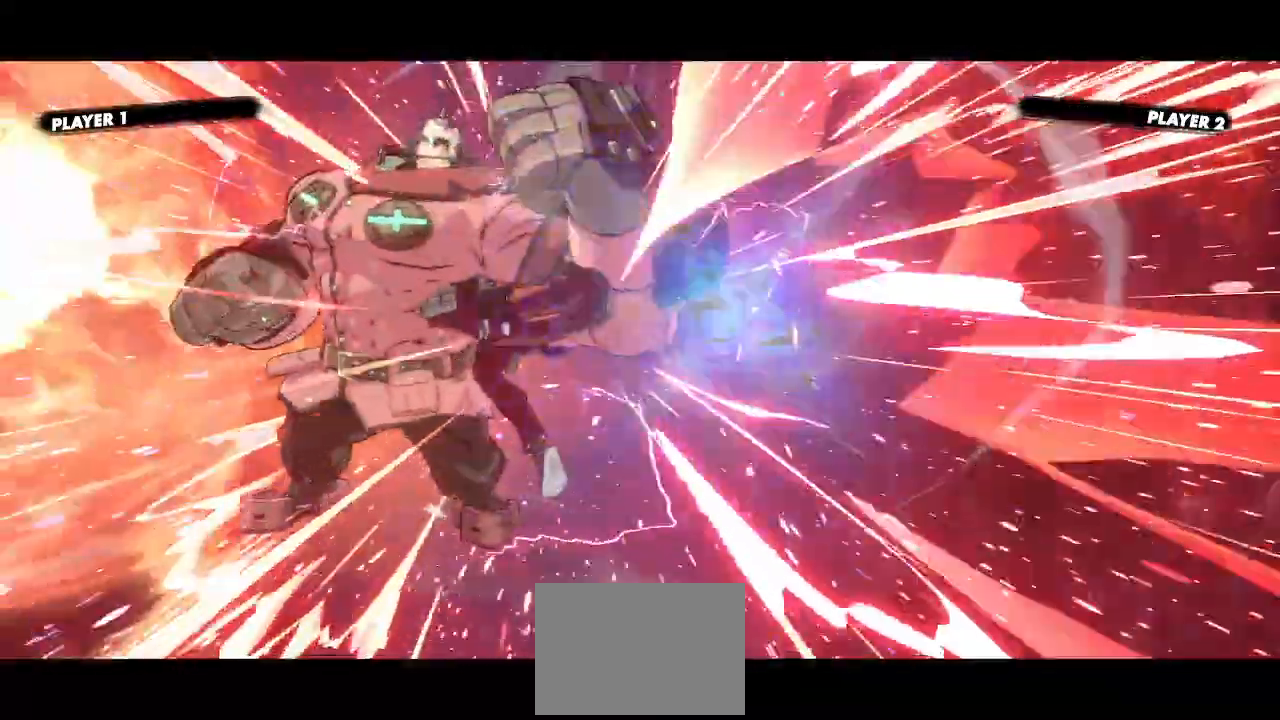
{"buttons": []}
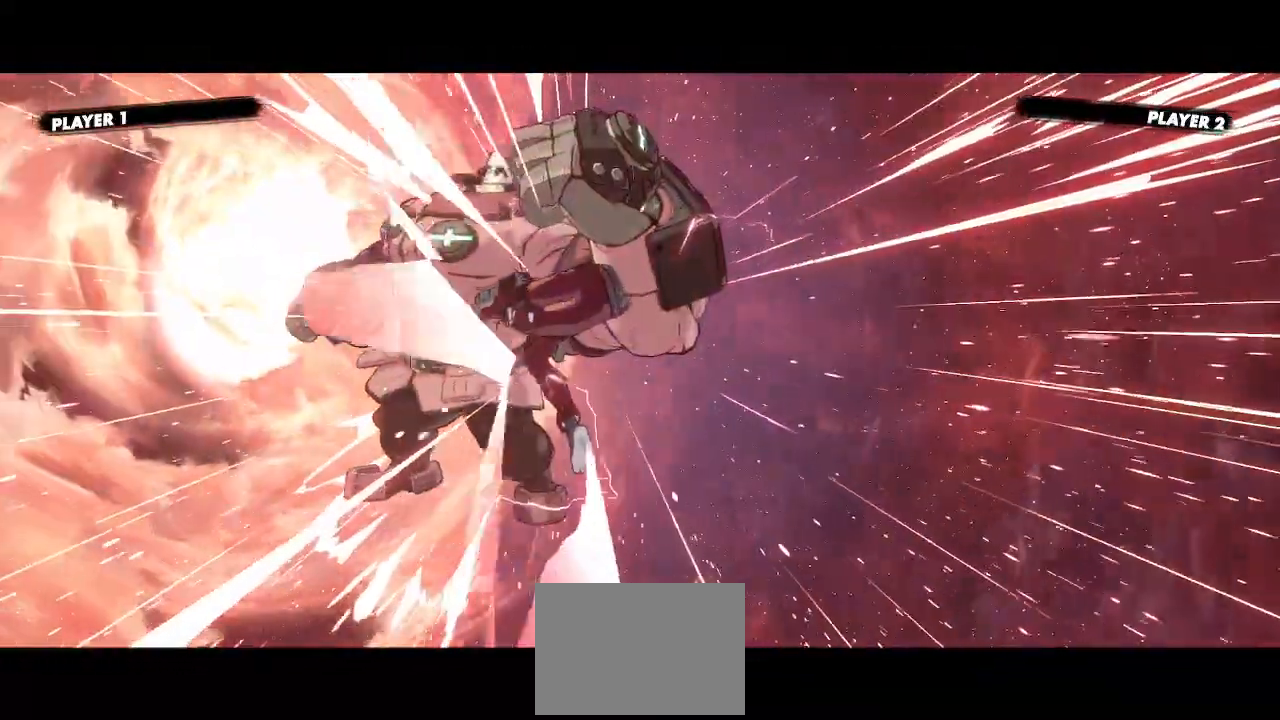
{"buttons": [], "events": []}
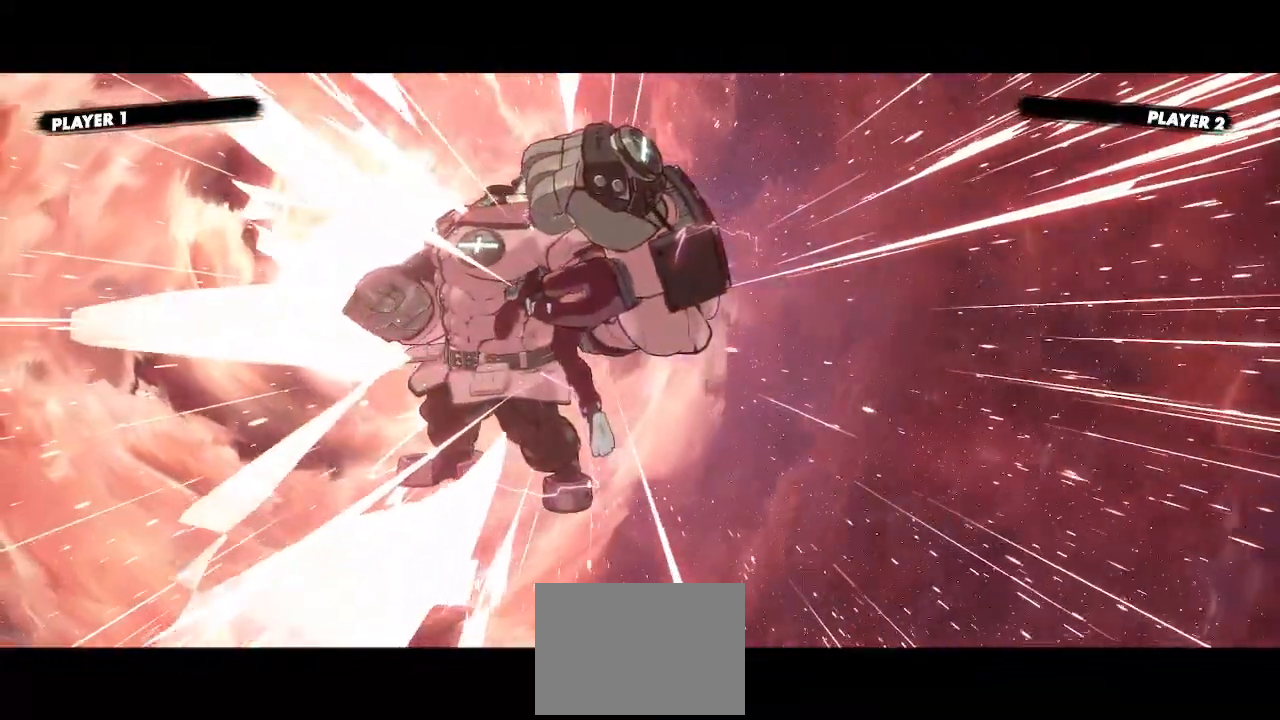
{"buttons": [], "events": []}